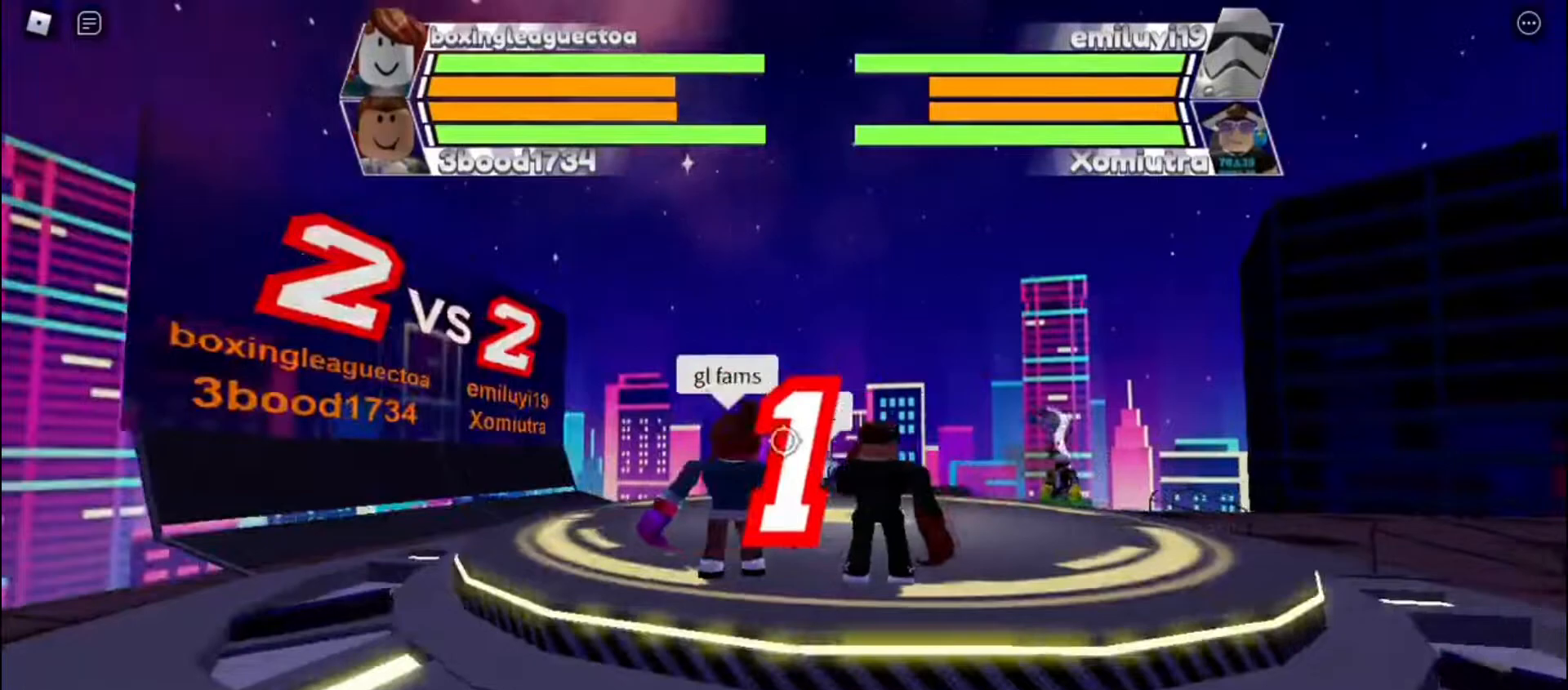
Gameplay with keyboard; each line is a JSON object with the keys held at the frame after it. "events" lists presses ("down") and releases ("up") of "c", "e", "f", "q", "r", "space" and "x" between this image and that frame as [ms after this image, input, new state], when the widget could be followed in between. No other keys are recorded. Mouse input is not recorded. Not read: other_keys.
{"keys": [], "events": []}
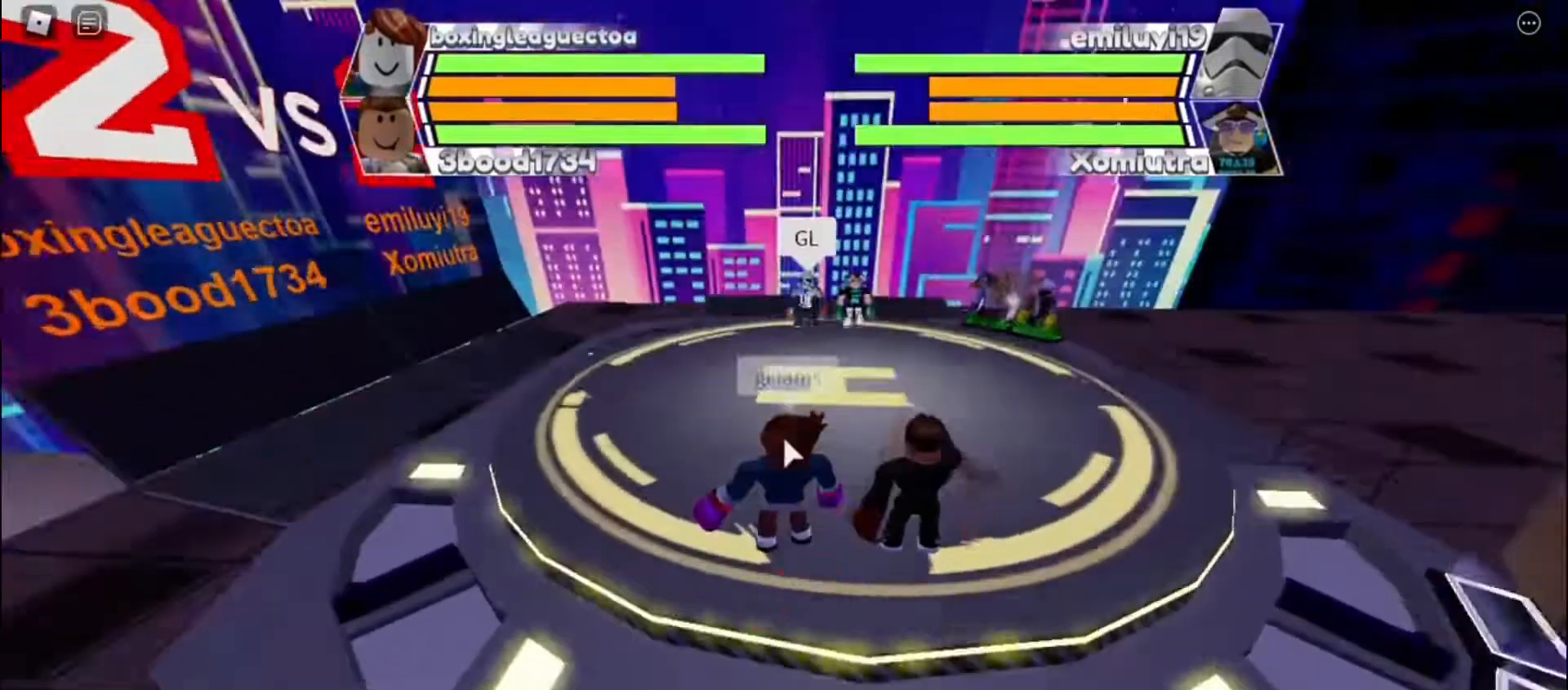
{"keys": [], "events": []}
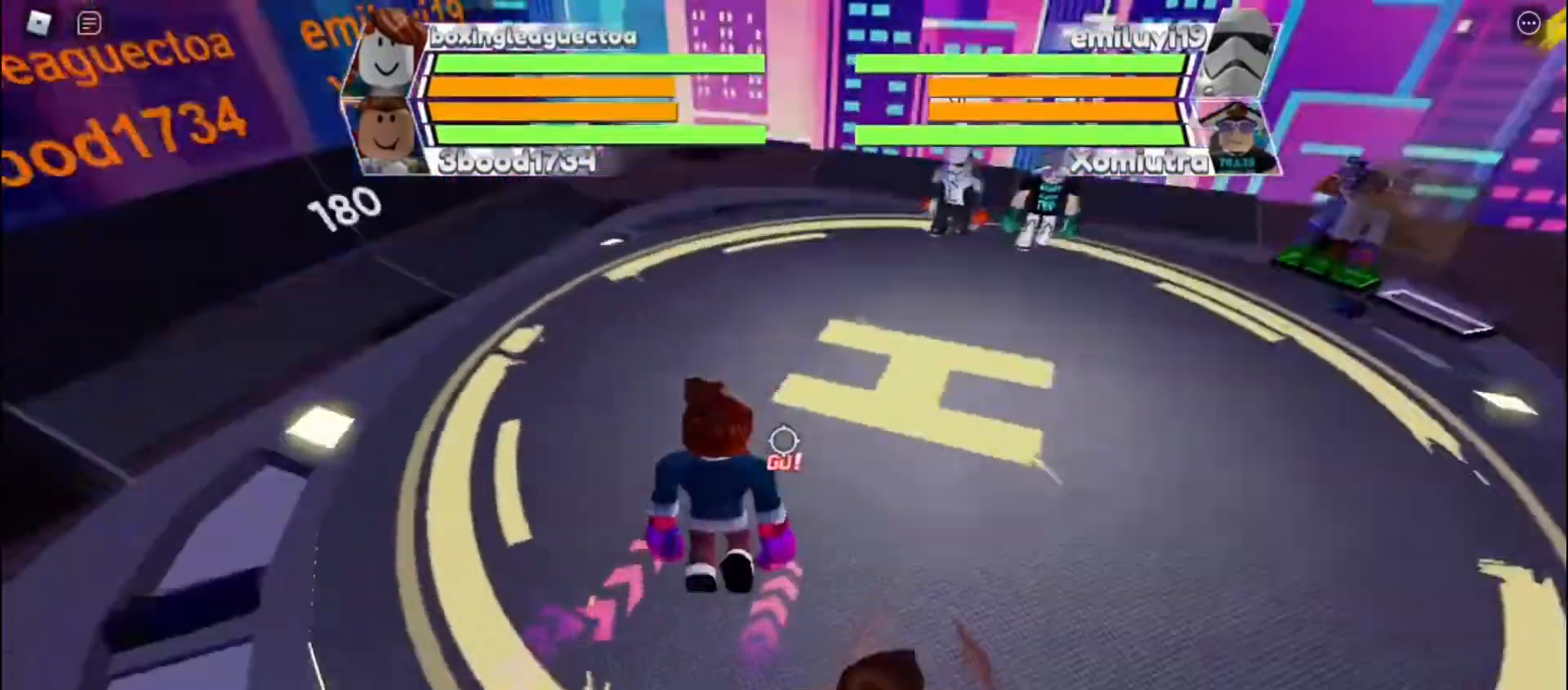
{"keys": ["space"], "events": [[200, "space", "down"]]}
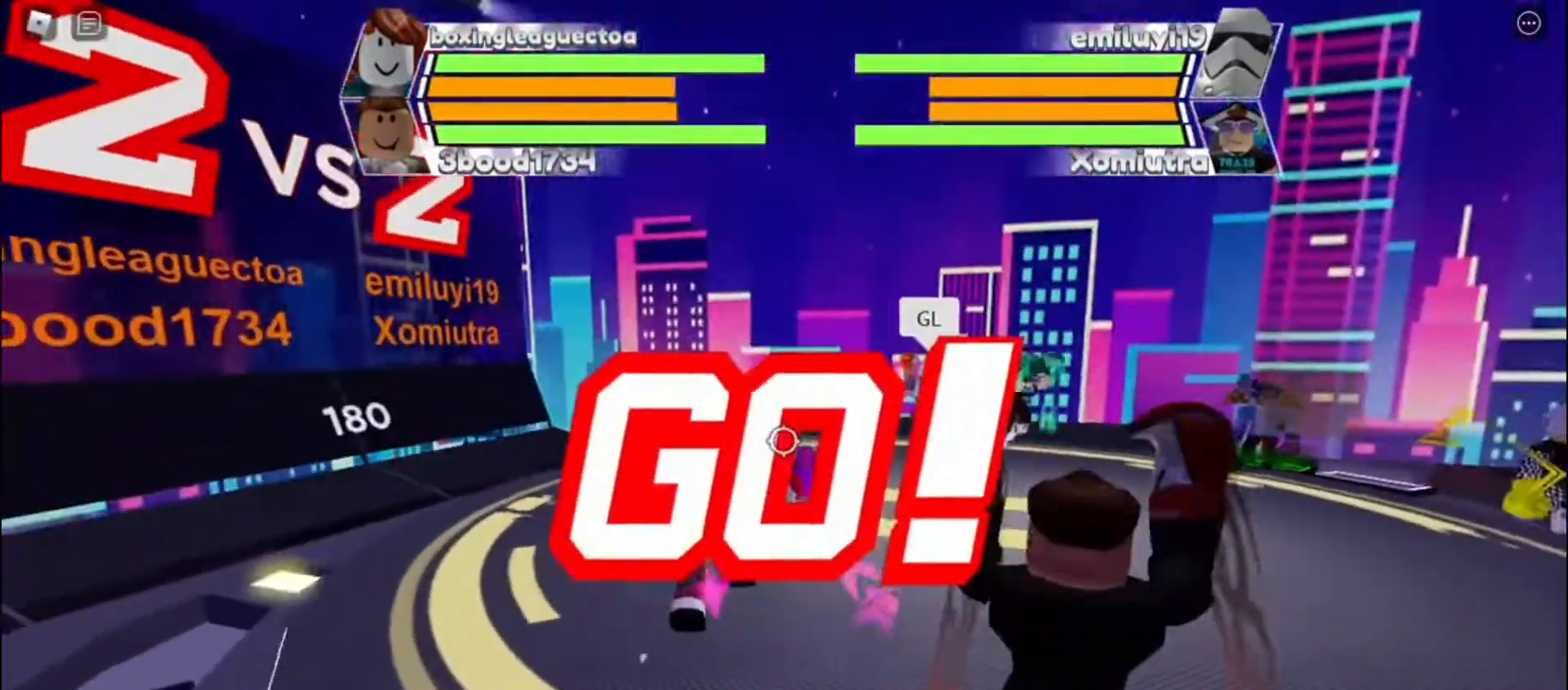
{"keys": ["space"], "events": []}
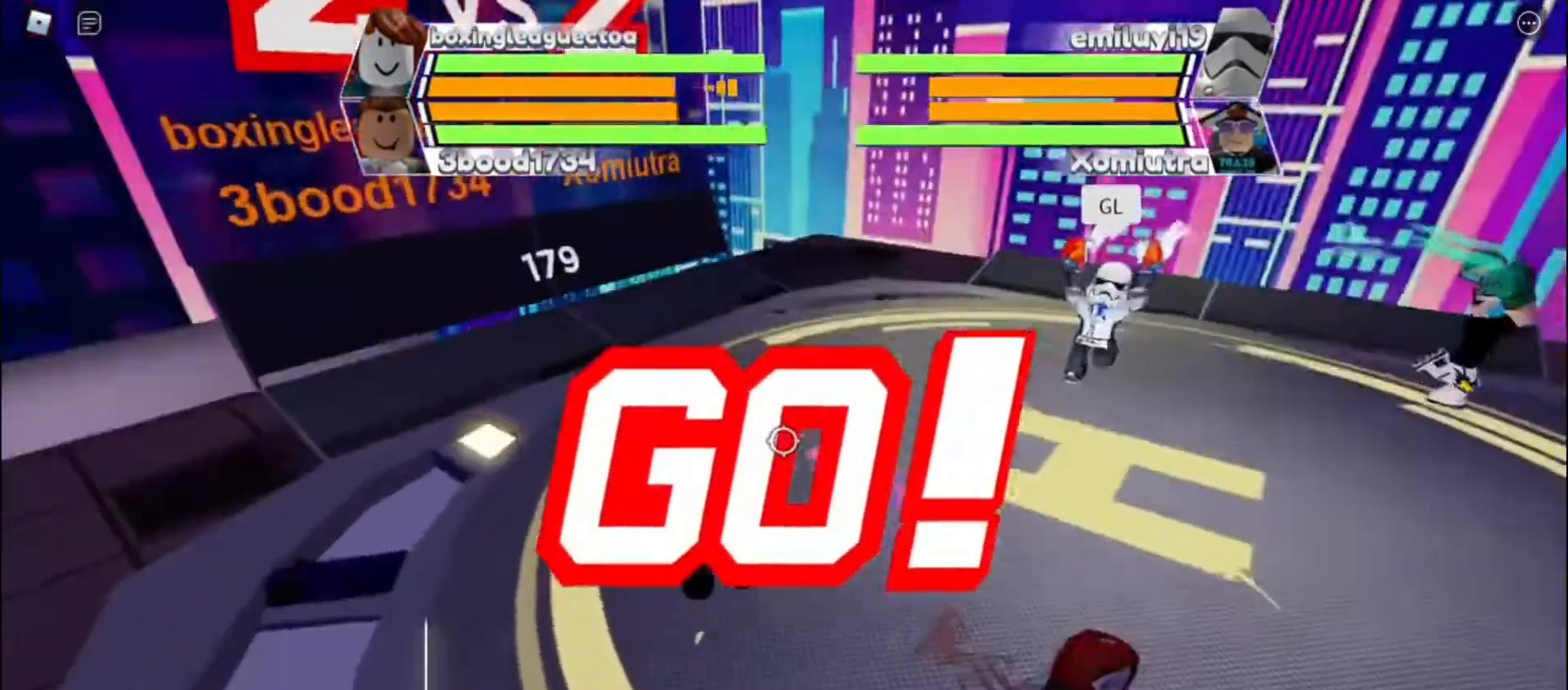
{"keys": ["space"], "events": []}
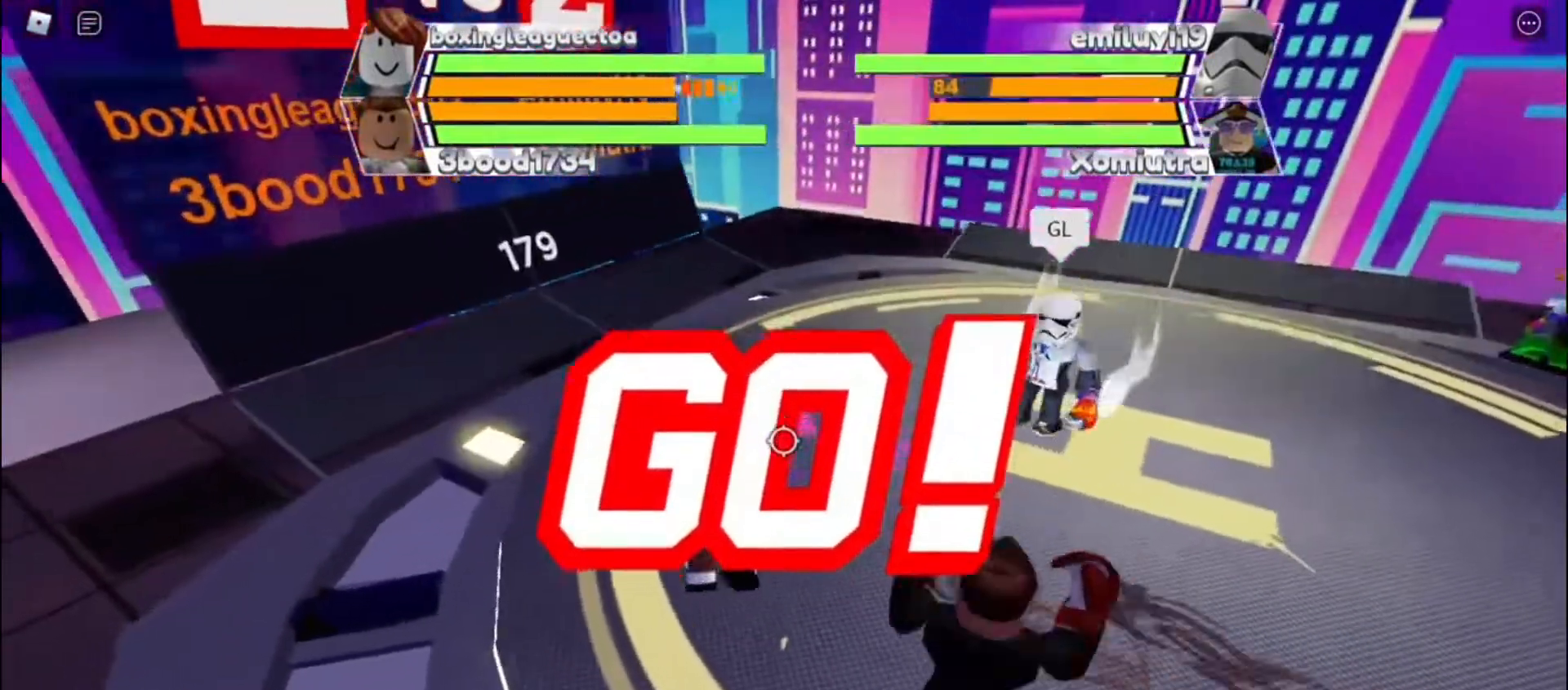
{"keys": [], "events": [[67, "space", "up"]]}
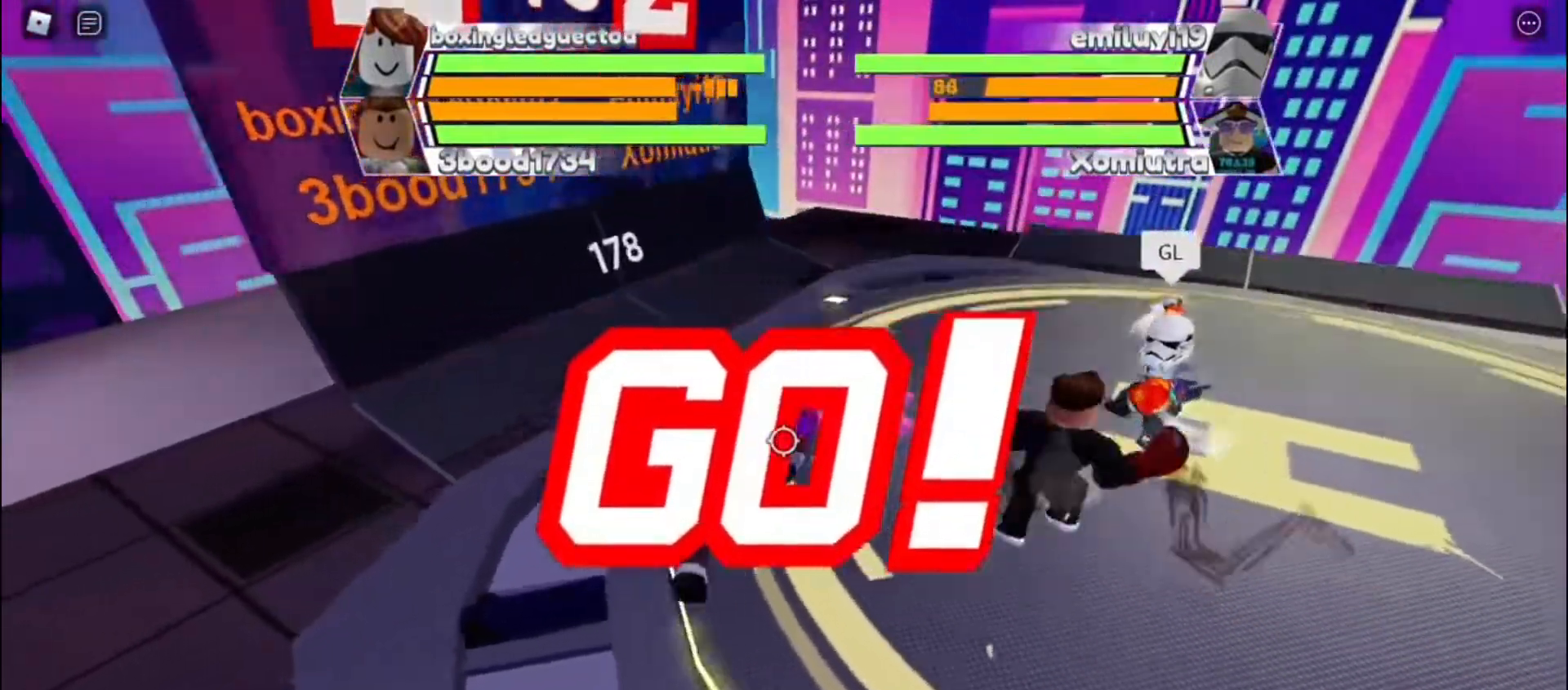
{"keys": [], "events": []}
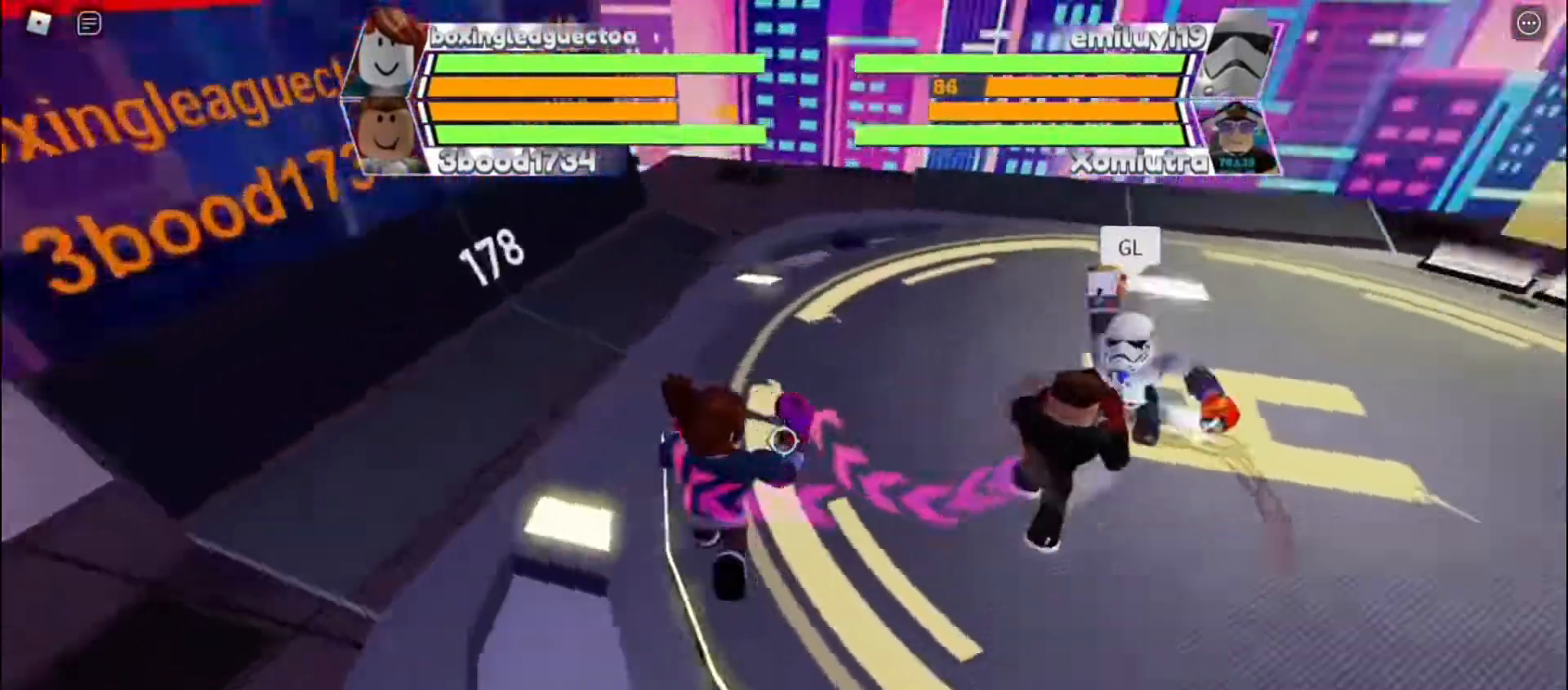
{"keys": []}
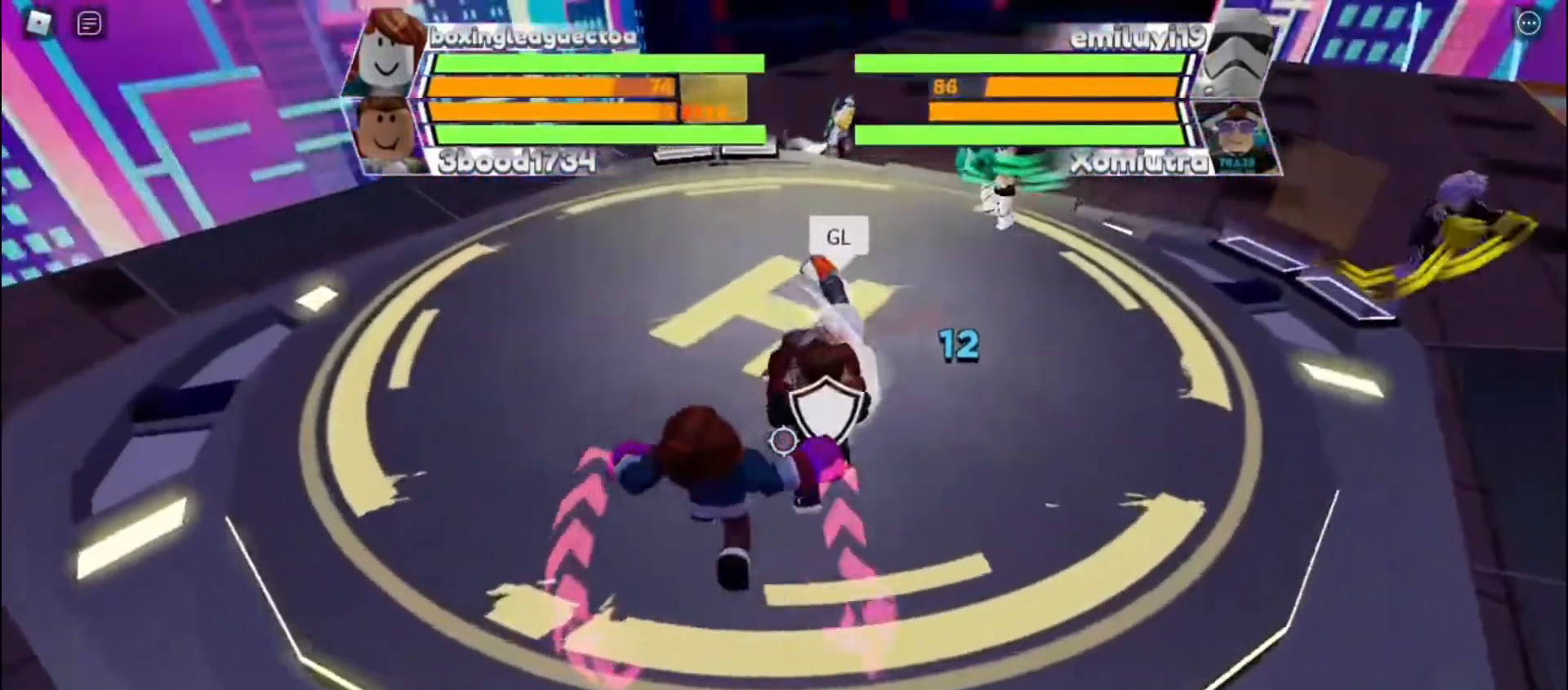
{"keys": [], "events": [[100, "x", "down"], [167, "x", "up"]]}
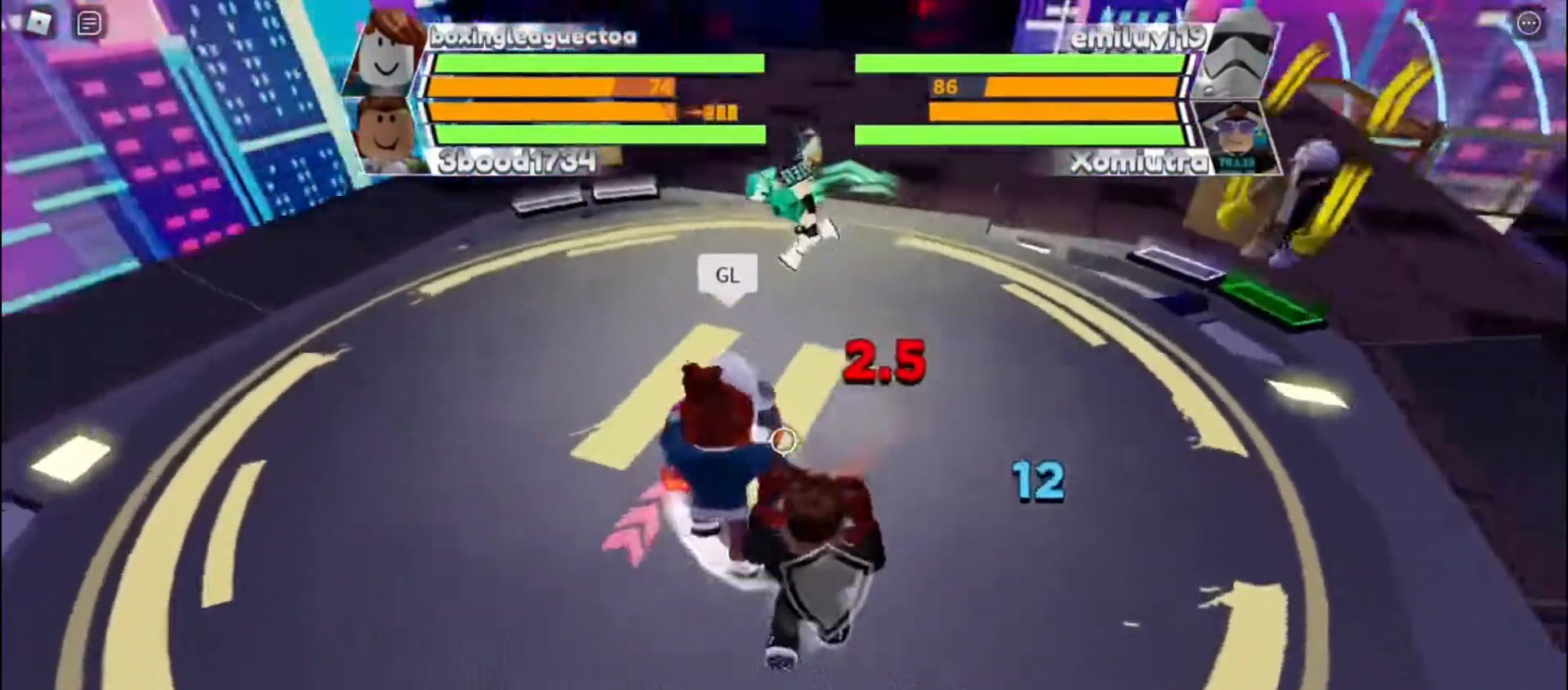
{"keys": [], "events": []}